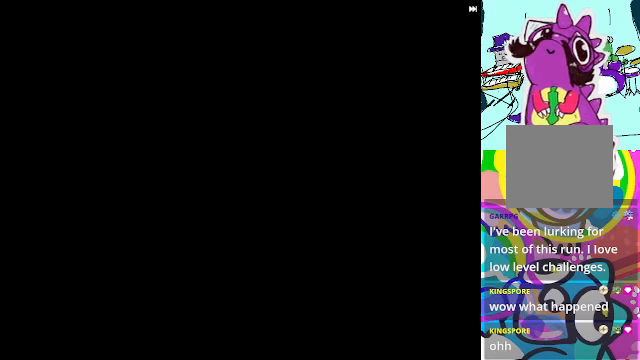
Gameplay with a controller (Xbox layout); each line is a JSON object with the inputs held at the frame after it. "events" lists button and stick changes between this image and that frame as [ms after this image, input, new state], when the widget could be followed in between. Not read: L3 R3 right_stick.
{"buttons": ["A", "R1"], "left_stick": "center", "events": [[33, "DPAD_RIGHT", "up"], [400, "DPAD_UP", "up"]]}
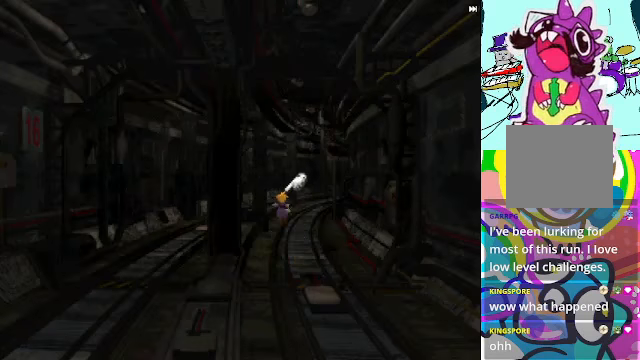
{"buttons": ["A", "R1", "DPAD_UP"], "left_stick": "center", "events": [[200, "DPAD_UP", "down"]]}
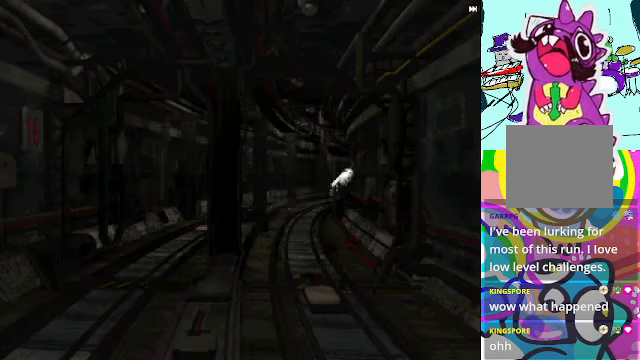
{"buttons": ["A", "R1", "DPAD_UP", "DPAD_RIGHT"], "left_stick": "center", "events": [[100, "DPAD_RIGHT", "down"]]}
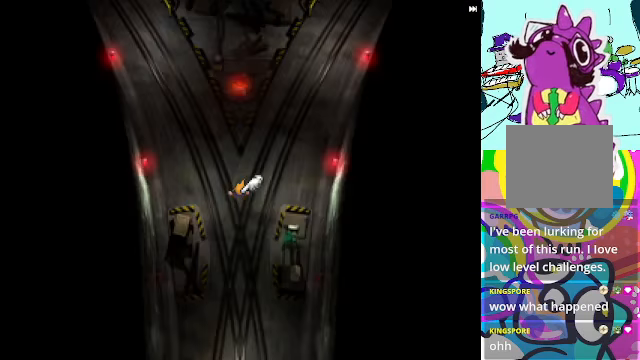
{"buttons": ["A", "R1", "DPAD_UP", "DPAD_RIGHT"], "left_stick": "center", "events": [[67, "DPAD_RIGHT", "up"], [100, "DPAD_UP", "up"], [367, "DPAD_RIGHT", "down"], [367, "DPAD_UP", "down"]]}
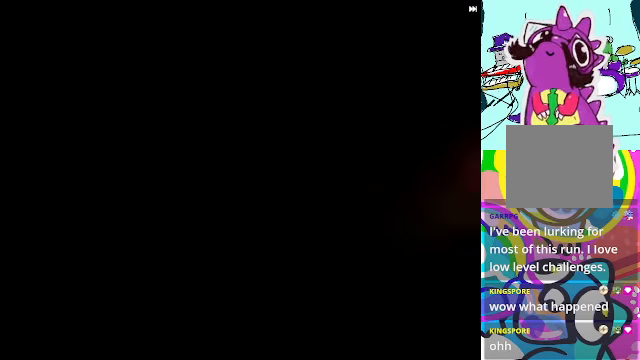
{"buttons": ["A", "R1"], "left_stick": "center", "events": [[67, "DPAD_RIGHT", "up"], [367, "DPAD_UP", "up"]]}
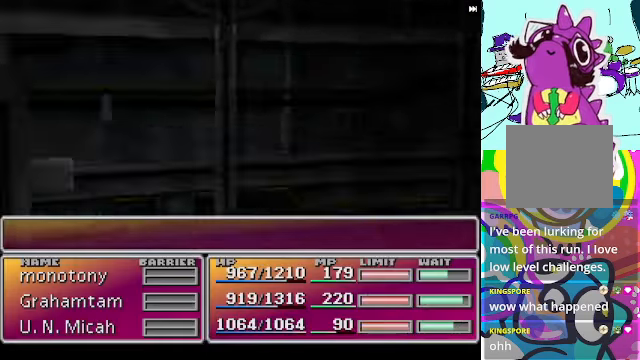
{"buttons": ["A", "R1"], "left_stick": "center", "events": []}
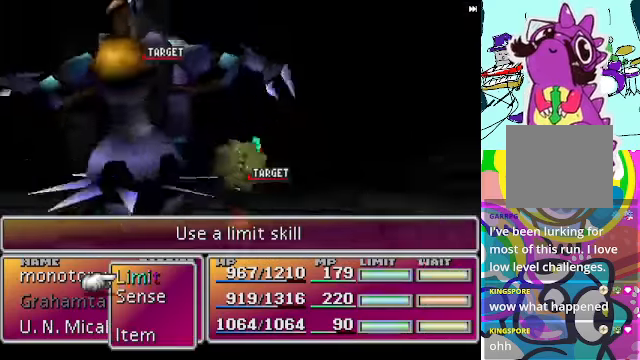
{"buttons": ["A", "R1"], "left_stick": "center", "events": []}
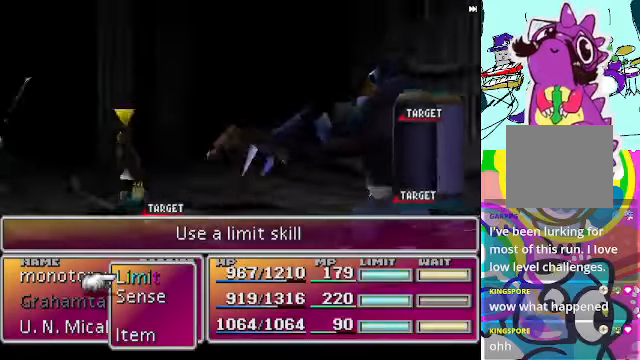
{"buttons": ["A", "R1"], "left_stick": "center", "events": []}
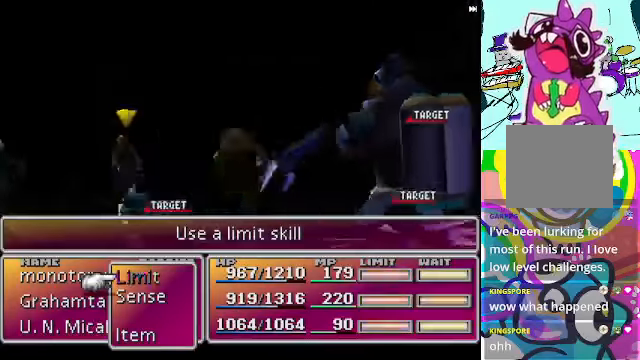
{"buttons": ["A", "R1"], "left_stick": "center", "events": []}
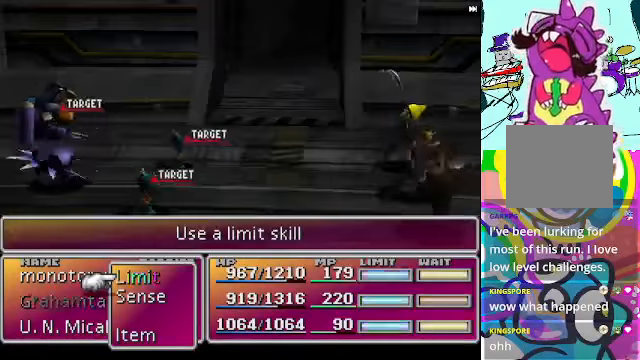
{"buttons": ["A", "R1"], "left_stick": "center", "events": []}
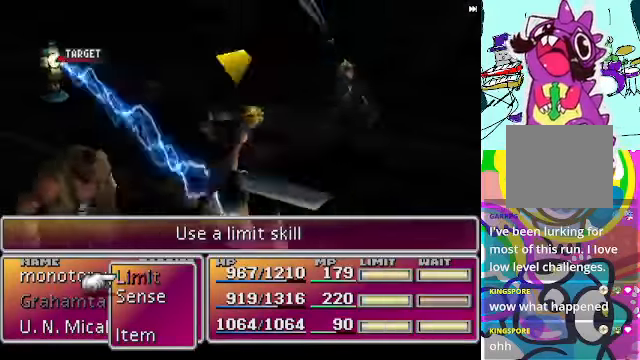
{"buttons": ["A", "R1"], "left_stick": "center", "events": []}
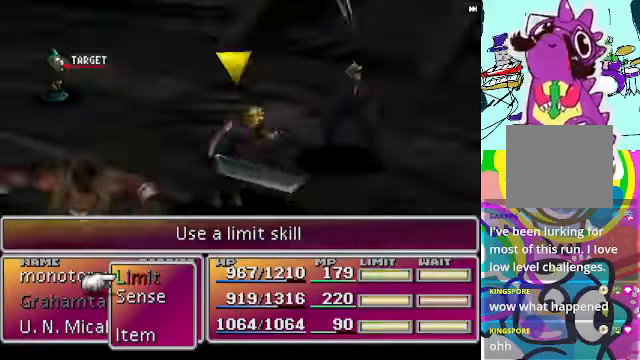
{"buttons": ["A", "R1"], "left_stick": "center", "events": []}
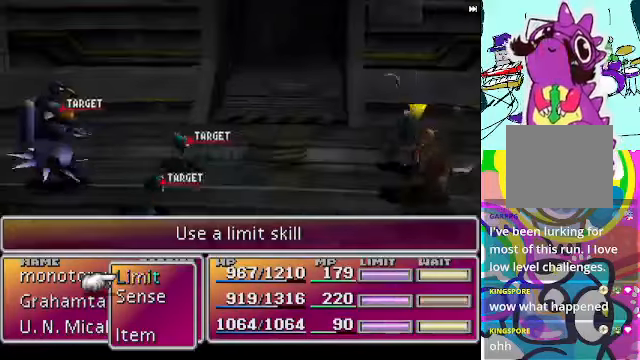
{"buttons": ["A", "R1"], "left_stick": "center", "events": []}
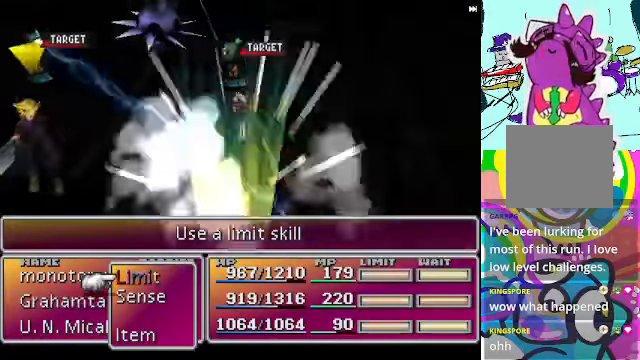
{"buttons": ["A", "R1"], "left_stick": "center", "events": []}
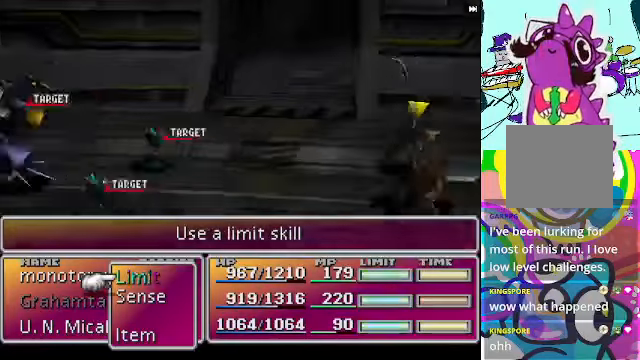
{"buttons": ["A", "R1"], "left_stick": "center", "events": []}
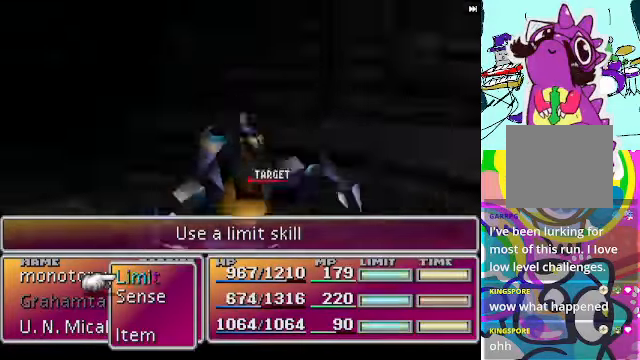
{"buttons": ["A", "R1"], "left_stick": "center", "events": []}
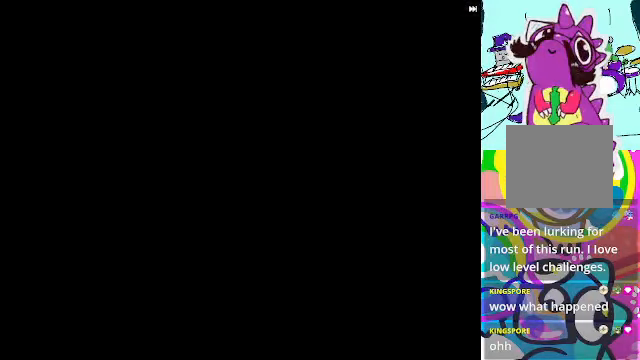
{"buttons": [], "left_stick": "center", "events": [[467, "A", "up"], [467, "R1", "up"]]}
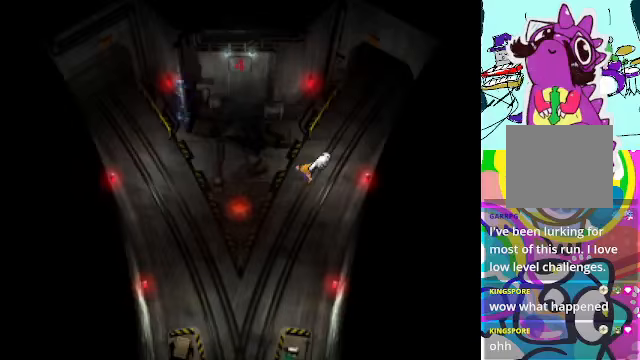
{"buttons": ["A", "DPAD_UP", "DPAD_RIGHT"], "left_stick": "center", "events": [[100, "DPAD_UP", "down"], [234, "A", "down"], [334, "DPAD_RIGHT", "down"]]}
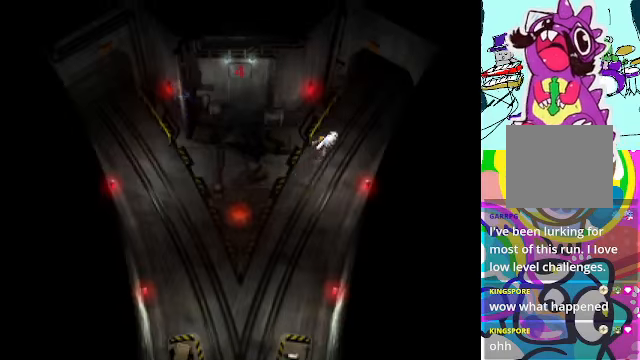
{"buttons": ["A"], "left_stick": "center", "events": [[67, "R1", "down"], [334, "DPAD_RIGHT", "up"], [367, "R1", "up"], [500, "DPAD_UP", "up"]]}
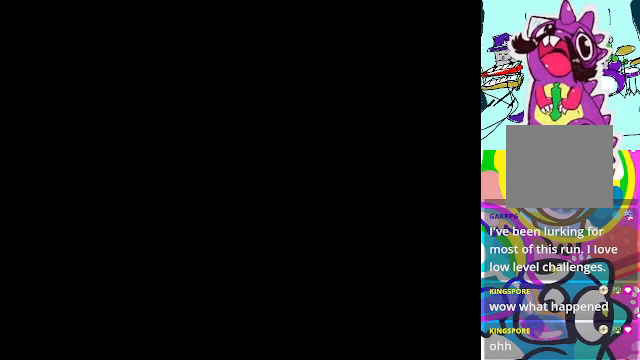
{"buttons": ["R1"], "left_stick": "center", "events": [[334, "A", "up"], [334, "R1", "down"]]}
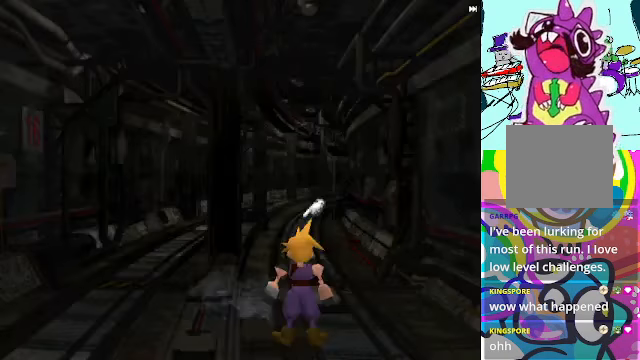
{"buttons": [], "left_stick": "center", "events": [[134, "R1", "up"], [200, "Y", "down"], [334, "Y", "up"]]}
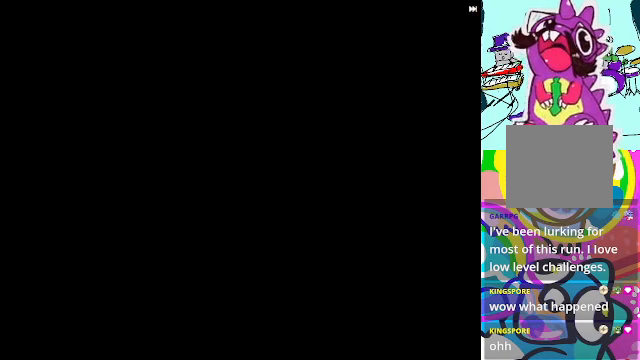
{"buttons": [], "left_stick": "center", "events": [[34, "R1", "down"], [234, "R1", "up"]]}
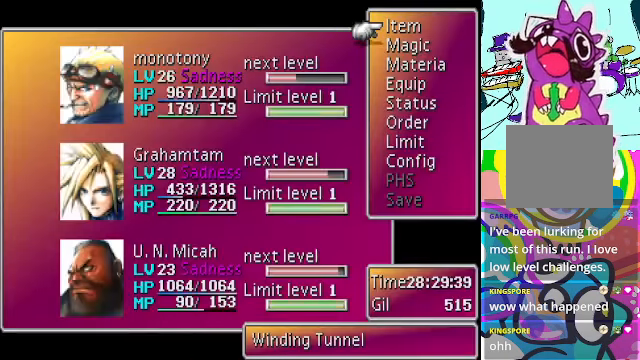
{"buttons": [], "left_stick": "center", "events": []}
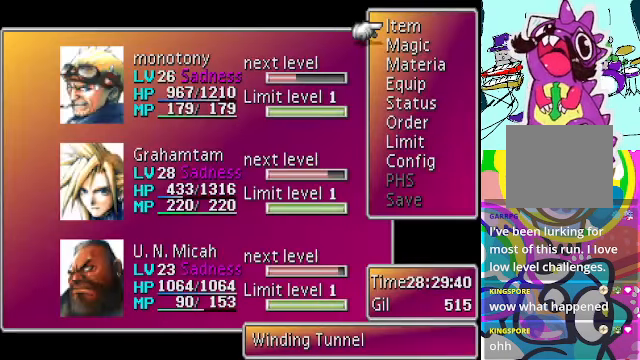
{"buttons": ["DPAD_UP"], "left_stick": "center", "events": [[100, "DPAD_DOWN", "down"], [234, "DPAD_DOWN", "up"], [267, "B", "down"], [400, "B", "up"], [400, "DPAD_UP", "down"]]}
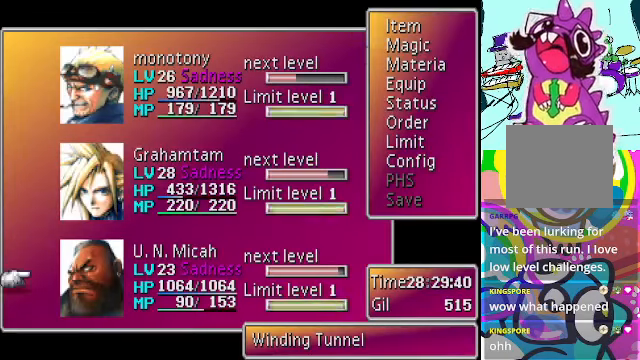
{"buttons": [], "left_stick": "center"}
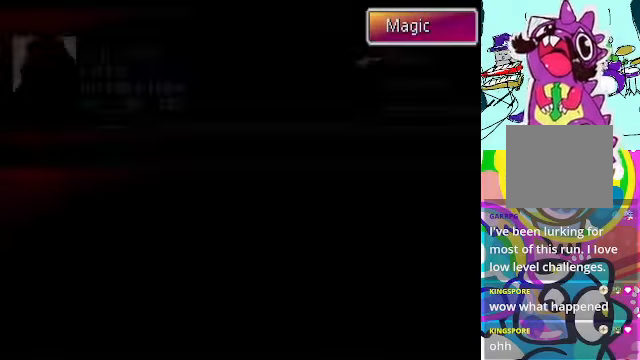
{"buttons": ["B"], "left_stick": "center", "events": [[500, "B", "down"]]}